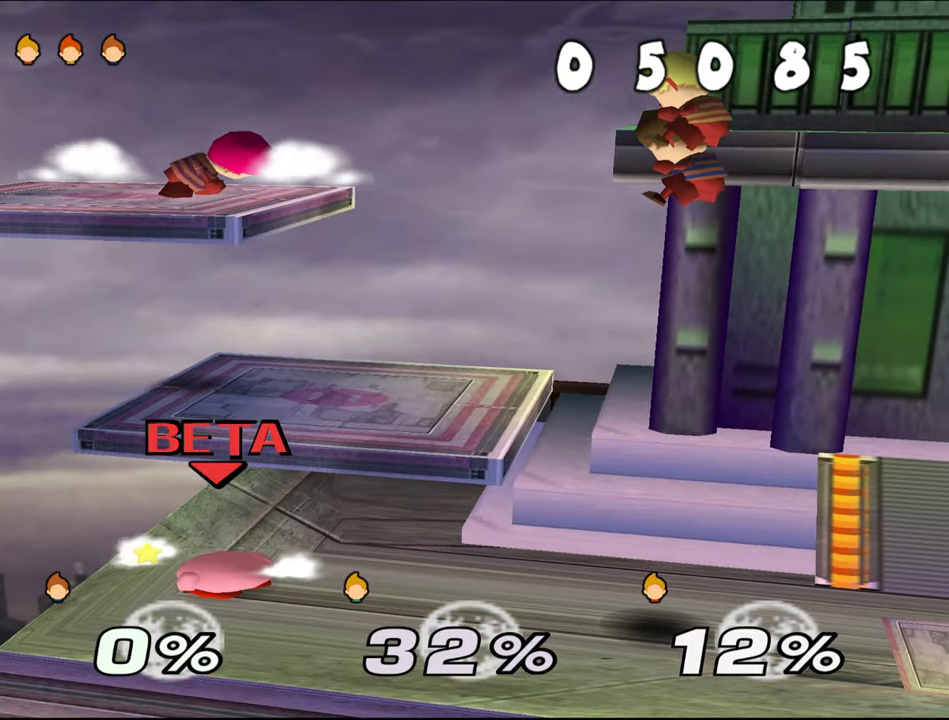
Gameplay with a controller (Nintendo layout); each line is a JSON object with the inputs held at the frame after it. "events" lists button and stick changes between this image and that frame as [ms after this image, input, new state], when the widget could be followed in between. Not read: L1 L3 R3 START X Y.
{"buttons": ["Z"], "left_stick": "center", "events": [[250, "left_stick", "center"]]}
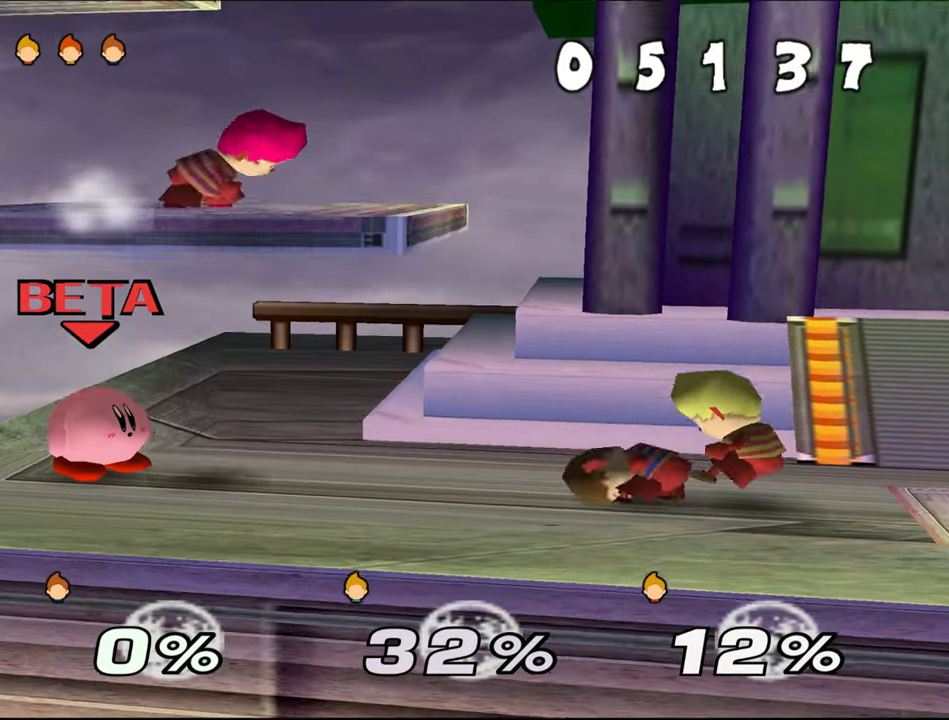
{"buttons": ["Z"], "left_stick": "up-left"}
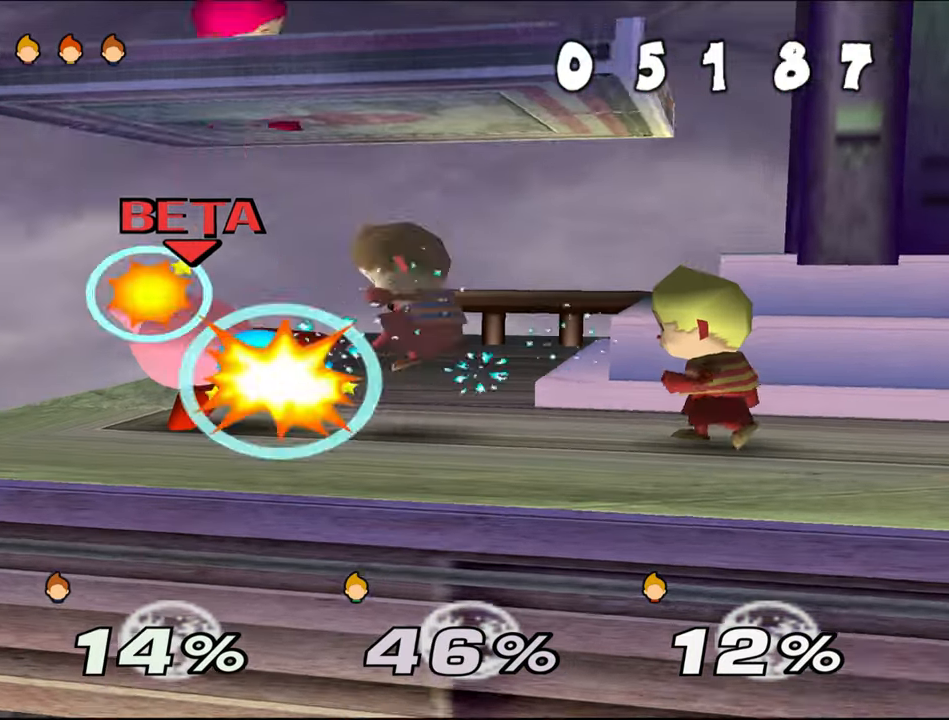
{"buttons": ["Z"], "left_stick": "center", "events": [[217, "left_stick", "center"]]}
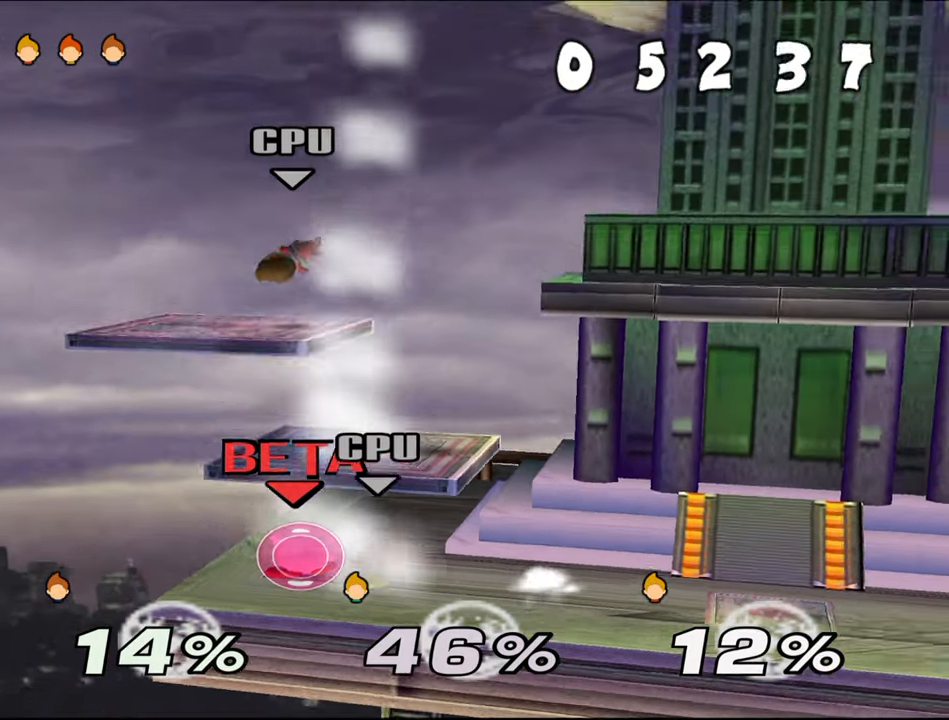
{"buttons": ["Z"], "left_stick": "center", "events": [[50, "left_stick", "left"], [217, "left_stick", "center"]]}
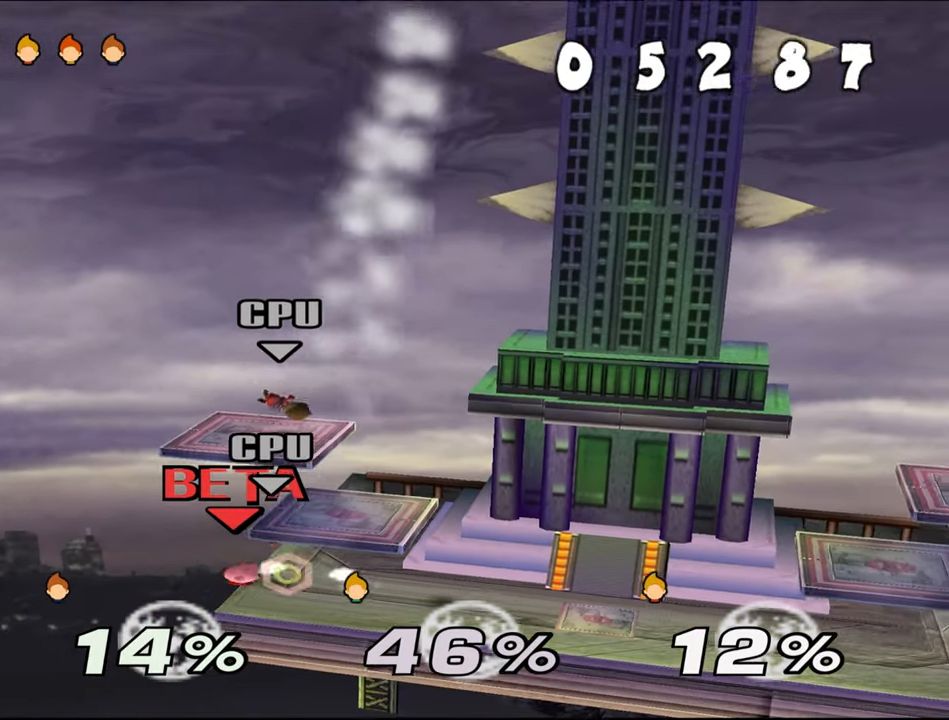
{"buttons": ["Z"], "left_stick": "right", "events": [[484, "left_stick", "right"]]}
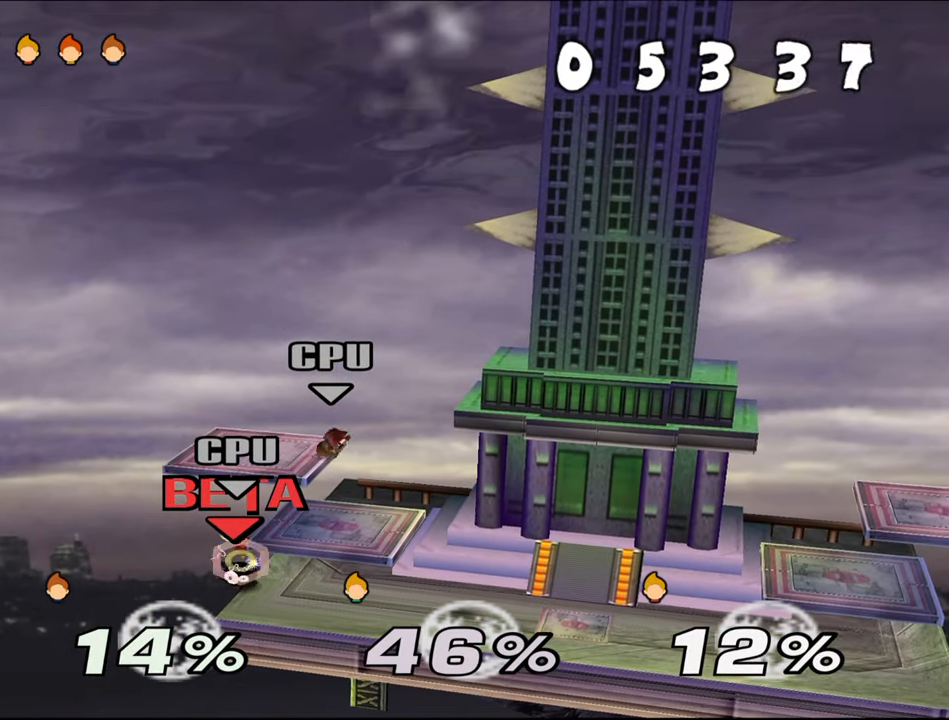
{"buttons": ["Z"], "left_stick": "center", "events": [[50, "left_stick", "center"]]}
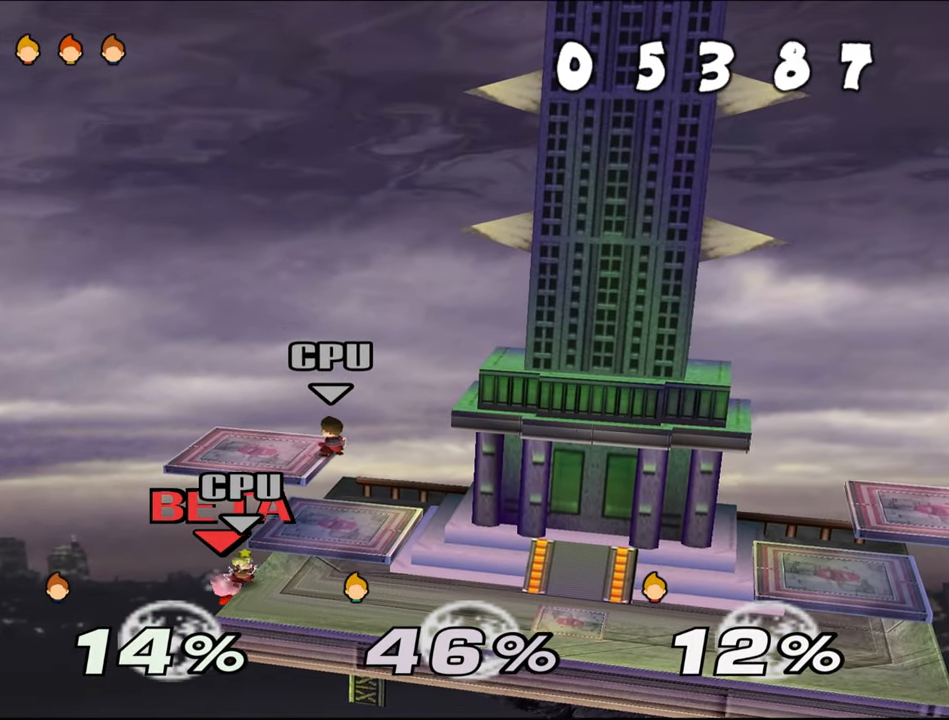
{"buttons": ["Z", "C_UP"], "left_stick": "center", "events": [[467, "C_UP", "down"]]}
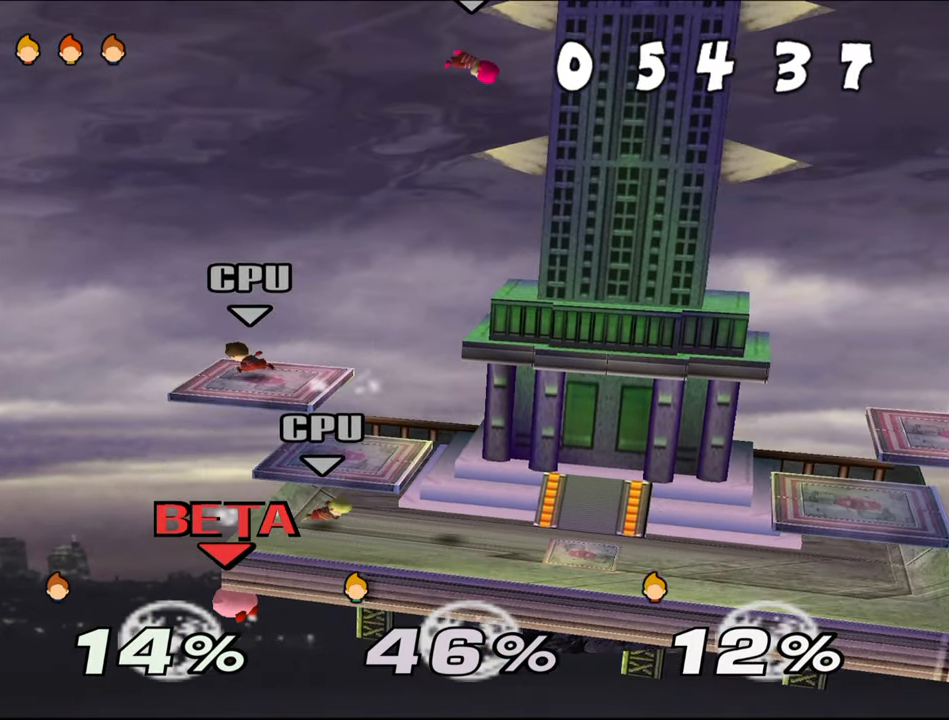
{"buttons": ["Z", "C_UP"], "left_stick": "right"}
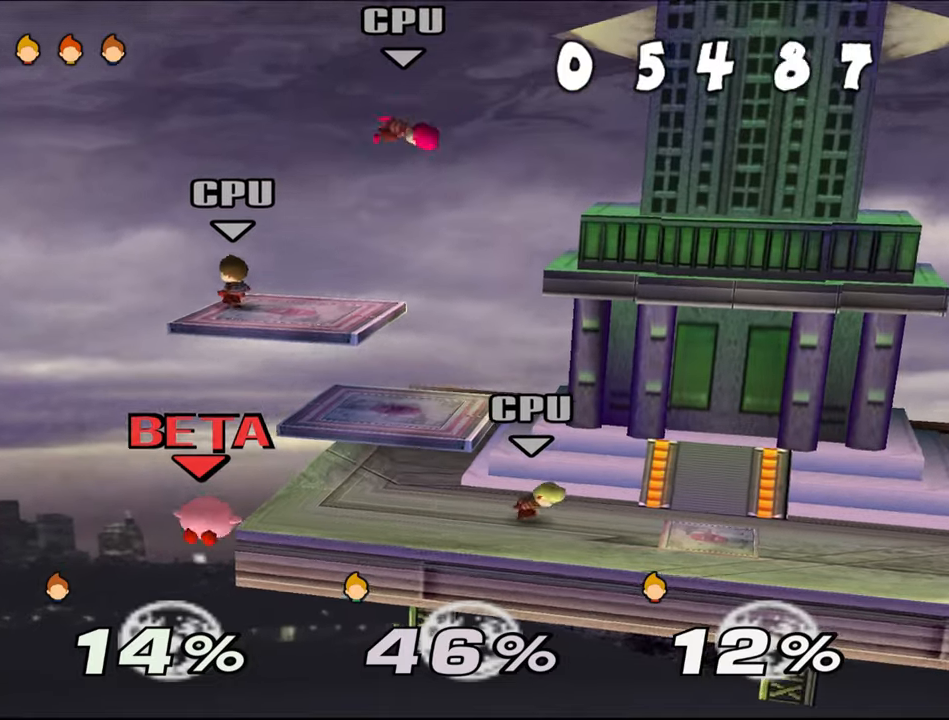
{"buttons": ["Z"], "left_stick": "center", "events": [[133, "C_UP", "up"], [233, "left_stick", "left"], [450, "left_stick", "center"]]}